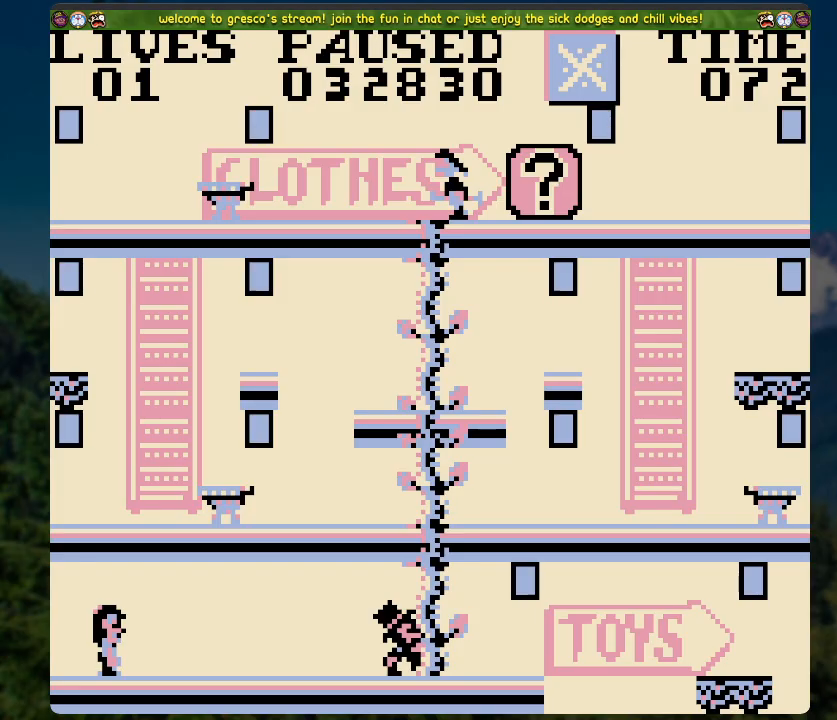
Gameplay with a controller (Xbox layout); each line is a JSON object with the inputs held at the frame after it. "events" lists button and stick changes between this image and that frame as [ms after this image, input, new state], when the widget could be followed in between.
{"buttons": ["DPAD_RIGHT"], "left_stick": "center", "right_stick": "center", "events": [[16, "START", "down"], [134, "START", "up"], [184, "DPAD_RIGHT", "down"]]}
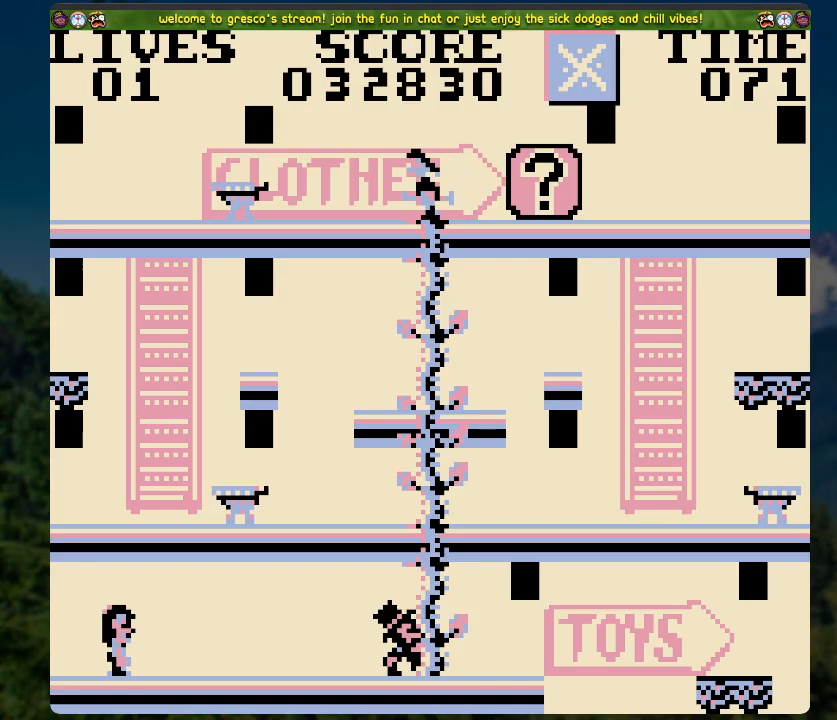
{"buttons": ["A", "DPAD_RIGHT"], "left_stick": "center", "right_stick": "center", "events": [[485, "A", "down"]]}
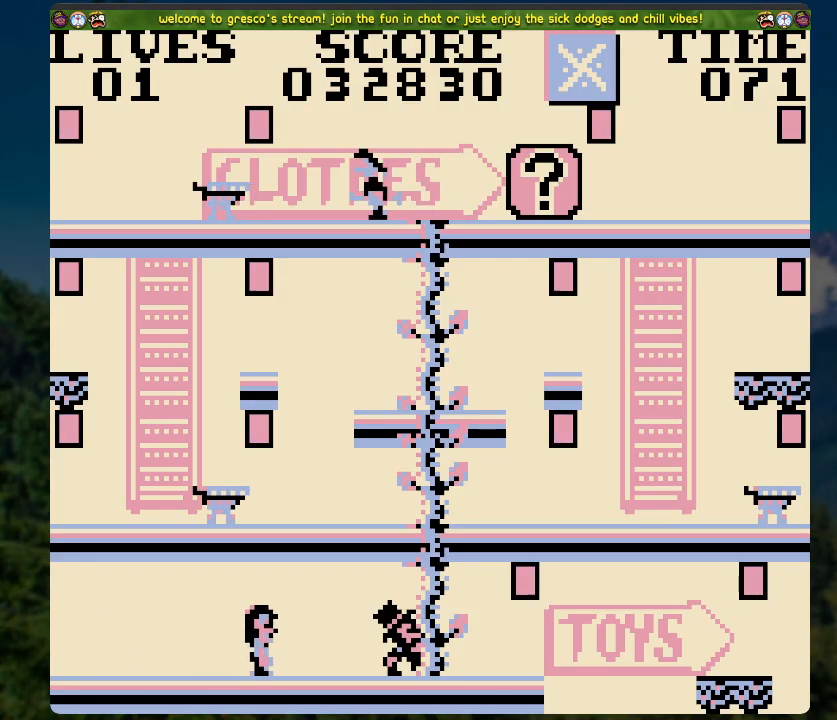
{"buttons": ["DPAD_RIGHT"], "left_stick": "center", "right_stick": "center", "events": [[402, "A", "up"]]}
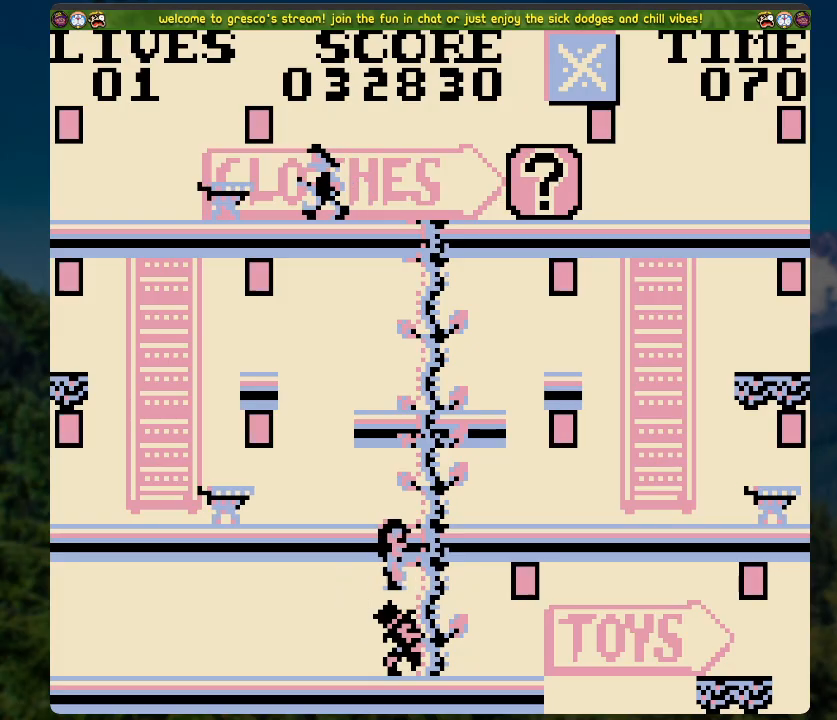
{"buttons": [], "left_stick": "center", "right_stick": "center", "events": [[418, "DPAD_RIGHT", "up"]]}
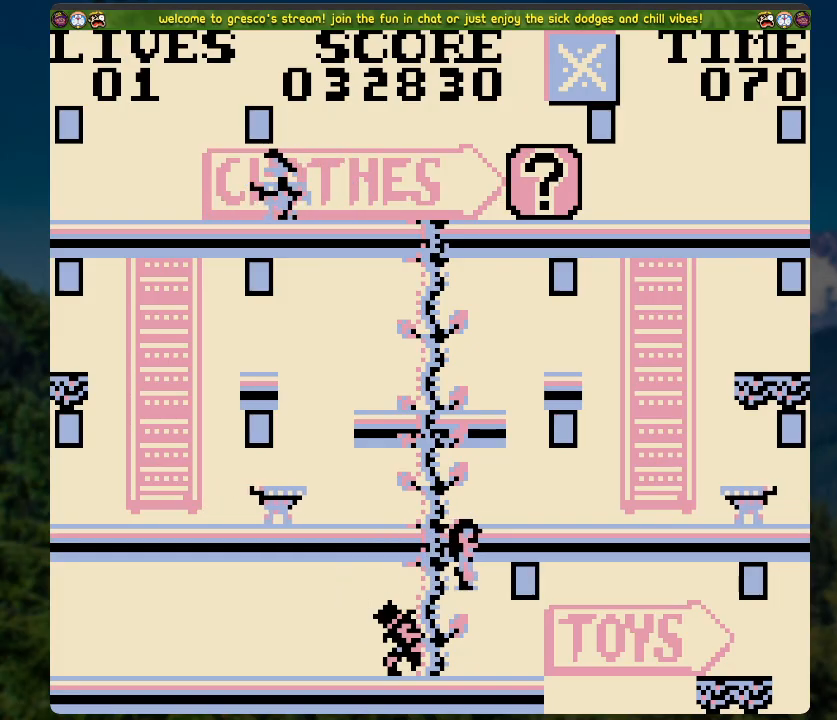
{"buttons": [], "left_stick": "center", "right_stick": "center", "events": []}
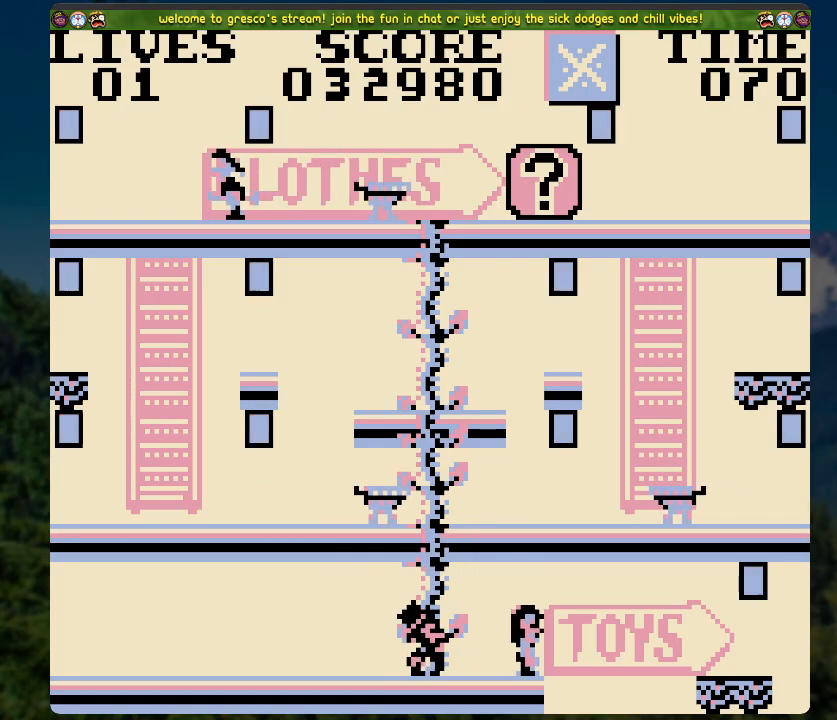
{"buttons": ["A", "DPAD_RIGHT"], "left_stick": "center", "right_stick": "center", "events": [[101, "DPAD_RIGHT", "down"], [168, "A", "down"]]}
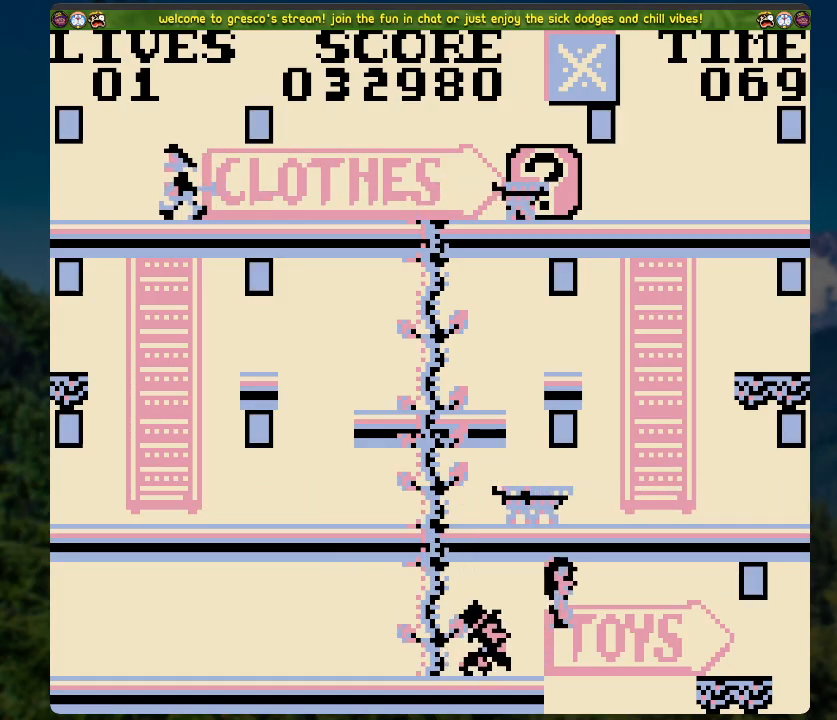
{"buttons": ["A", "DPAD_RIGHT"], "left_stick": "center", "right_stick": "center", "events": [[285, "A", "up"], [469, "A", "down"]]}
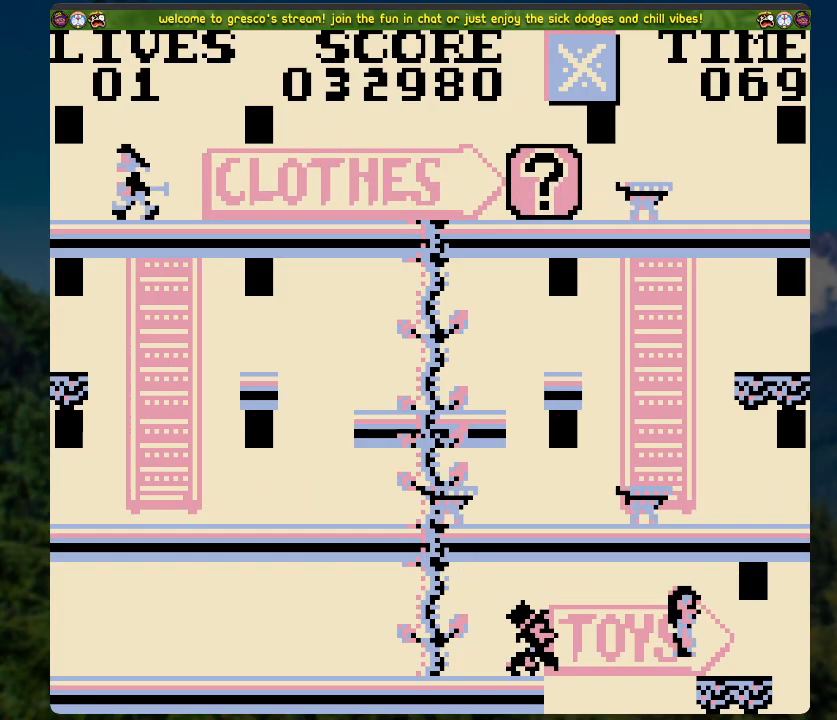
{"buttons": ["DPAD_LEFT"], "left_stick": "center", "right_stick": "center", "events": [[33, "A", "up"], [66, "DPAD_RIGHT", "up"], [251, "DPAD_LEFT", "down"]]}
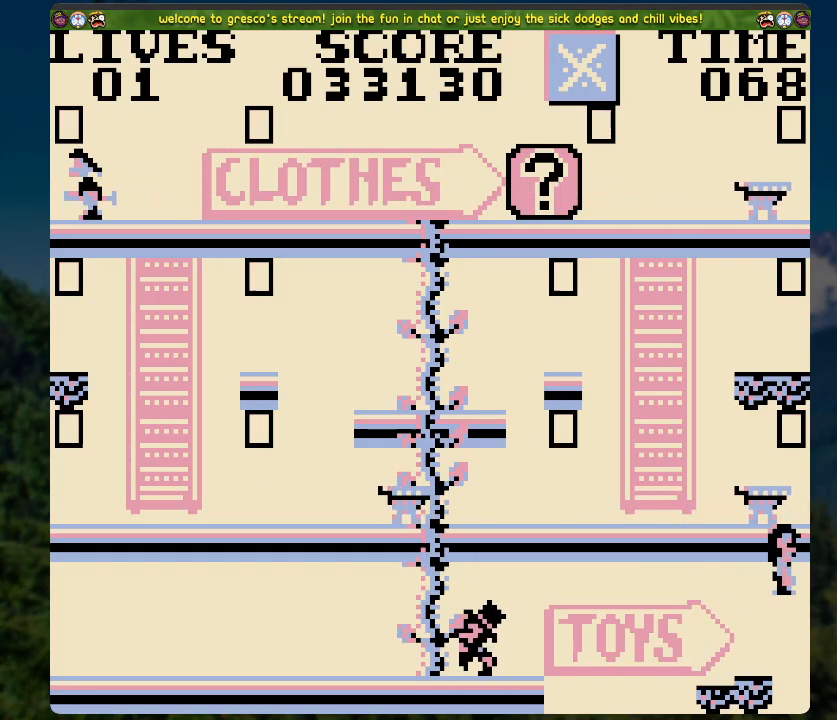
{"buttons": [], "left_stick": "center", "right_stick": "center", "events": [[83, "DPAD_LEFT", "up"], [184, "DPAD_RIGHT", "down"], [401, "DPAD_RIGHT", "up"]]}
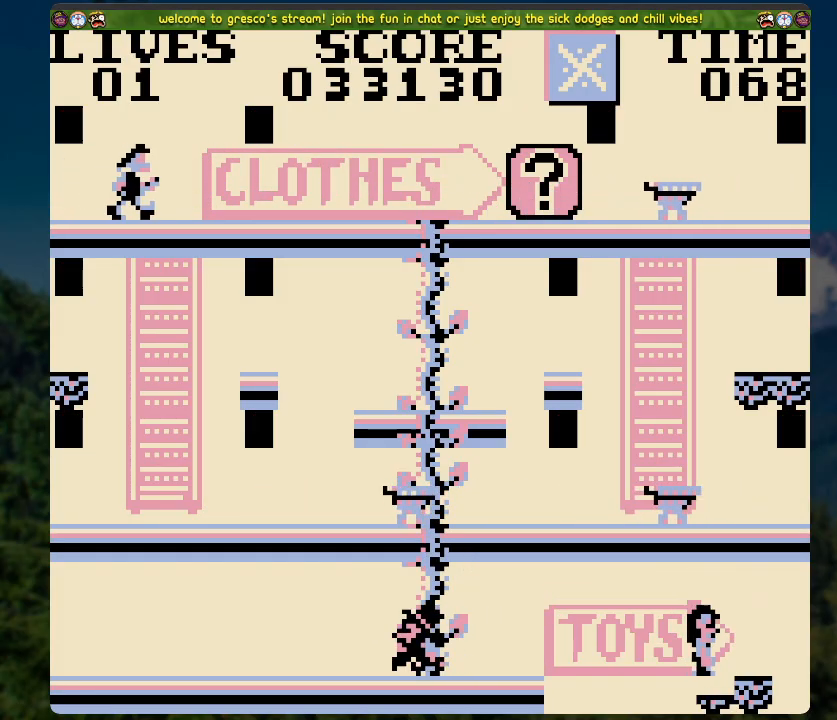
{"buttons": [], "left_stick": "center", "right_stick": "center", "events": []}
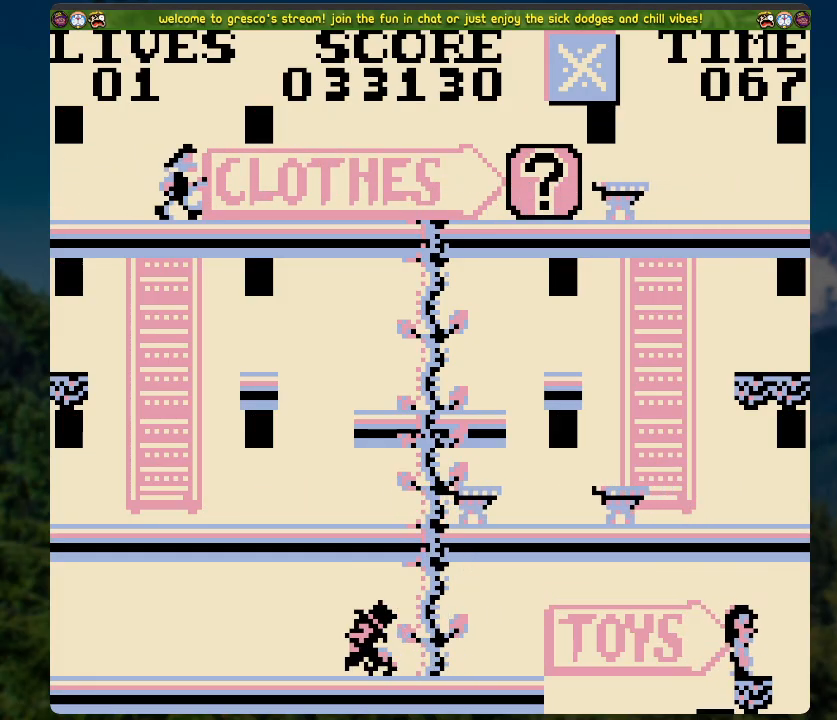
{"buttons": ["A", "DPAD_LEFT"], "left_stick": "center", "right_stick": "center", "events": [[184, "DPAD_LEFT", "down"], [268, "A", "down"]]}
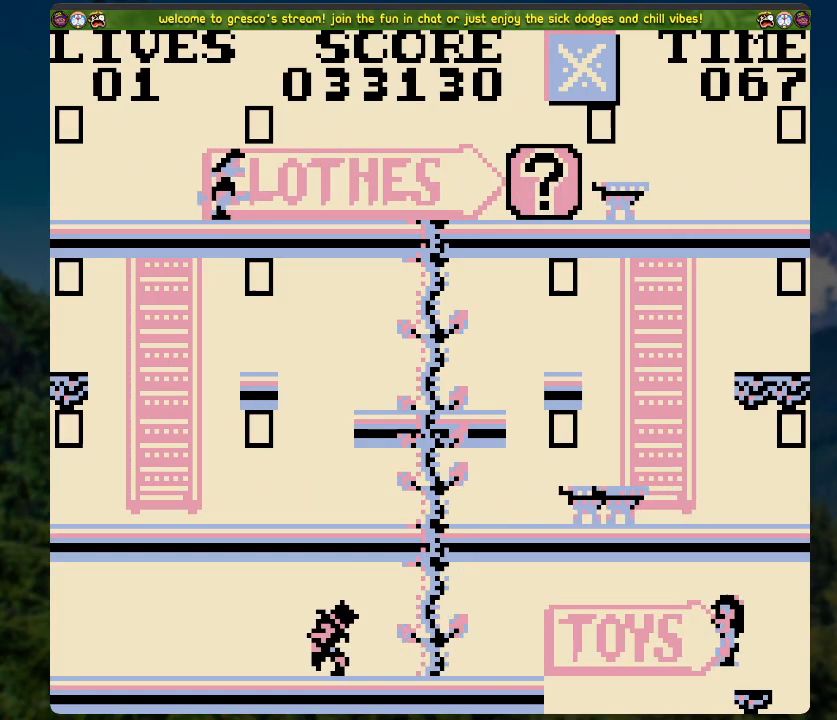
{"buttons": ["DPAD_LEFT"], "left_stick": "center", "right_stick": "center", "events": [[485, "A", "up"]]}
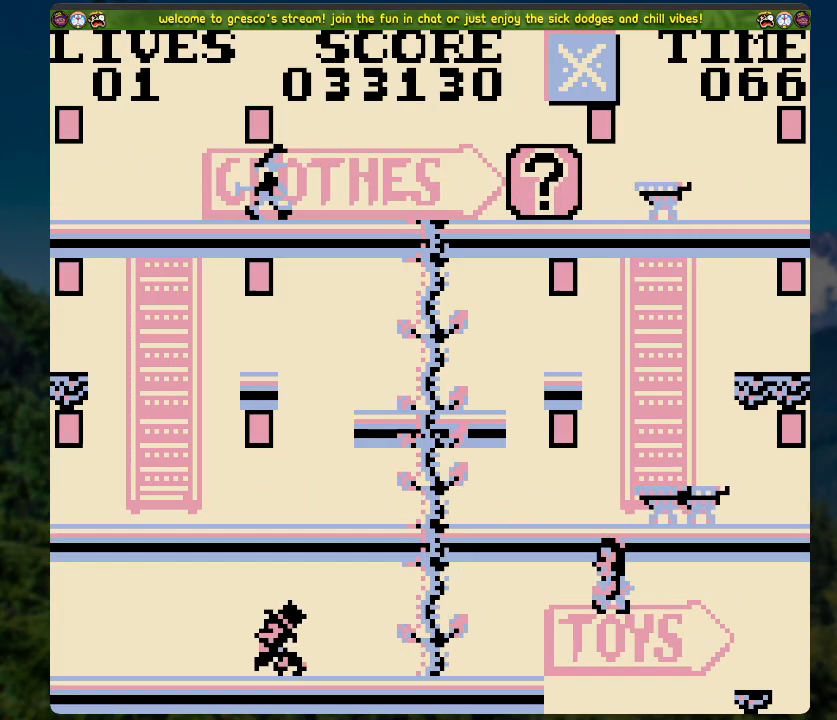
{"buttons": [], "left_stick": "center", "right_stick": "center", "events": [[418, "DPAD_LEFT", "up"]]}
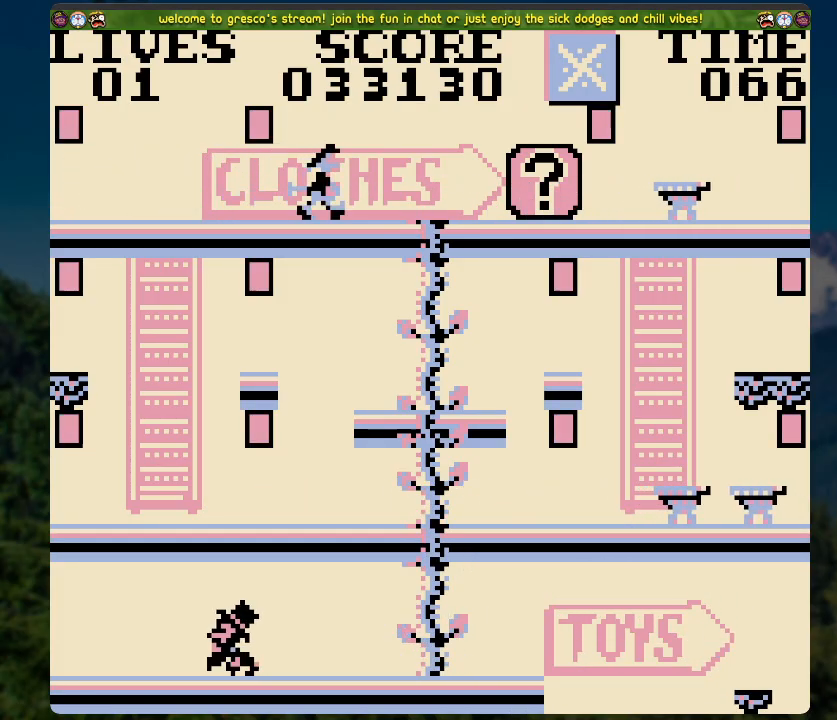
{"buttons": [], "left_stick": "center", "right_stick": "center", "events": []}
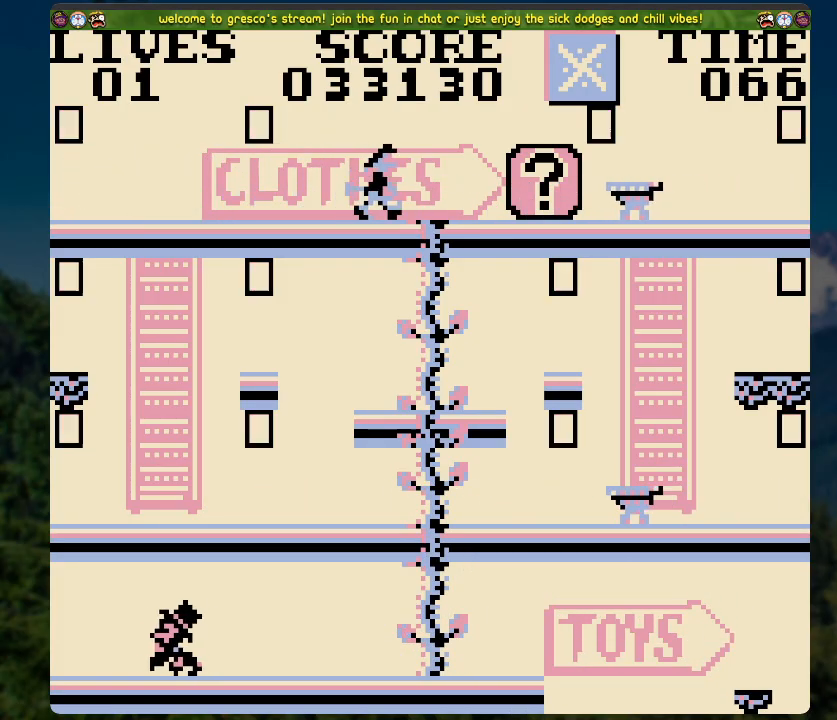
{"buttons": [], "left_stick": "center", "right_stick": "center", "events": []}
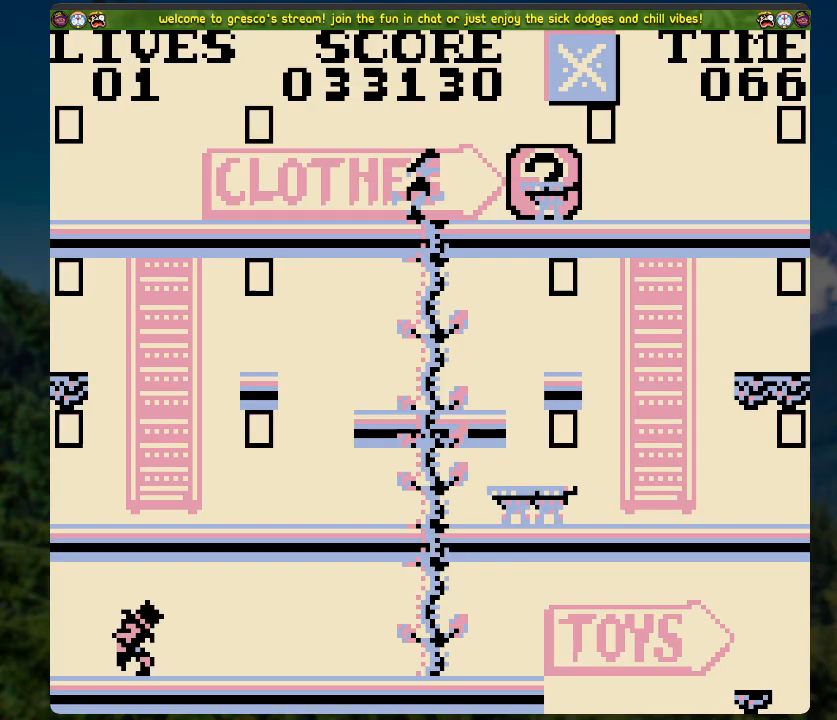
{"buttons": [], "left_stick": "center", "right_stick": "center", "events": [[134, "A", "down"], [335, "A", "up"]]}
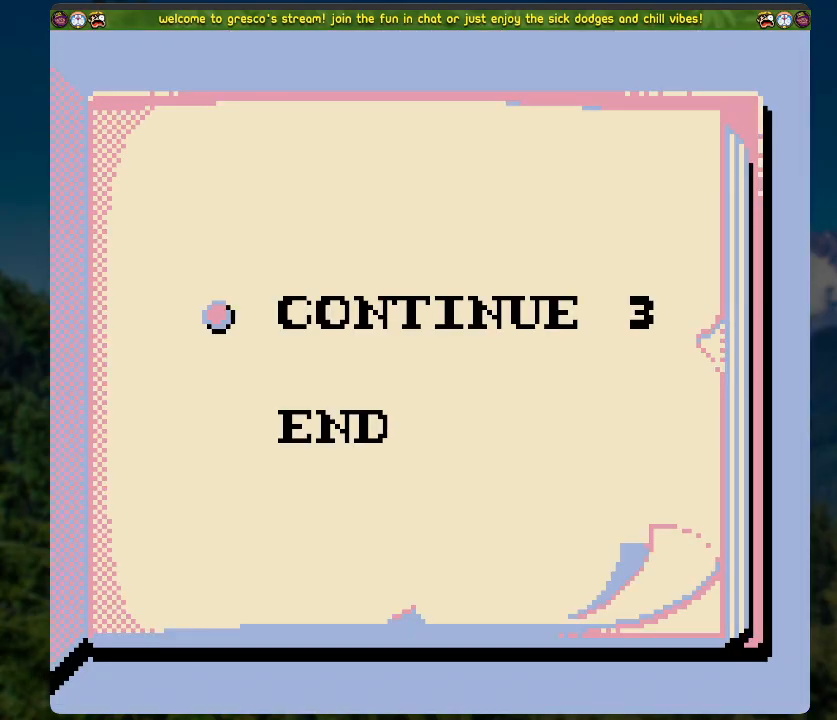
{"buttons": [], "left_stick": "center", "right_stick": "center", "events": []}
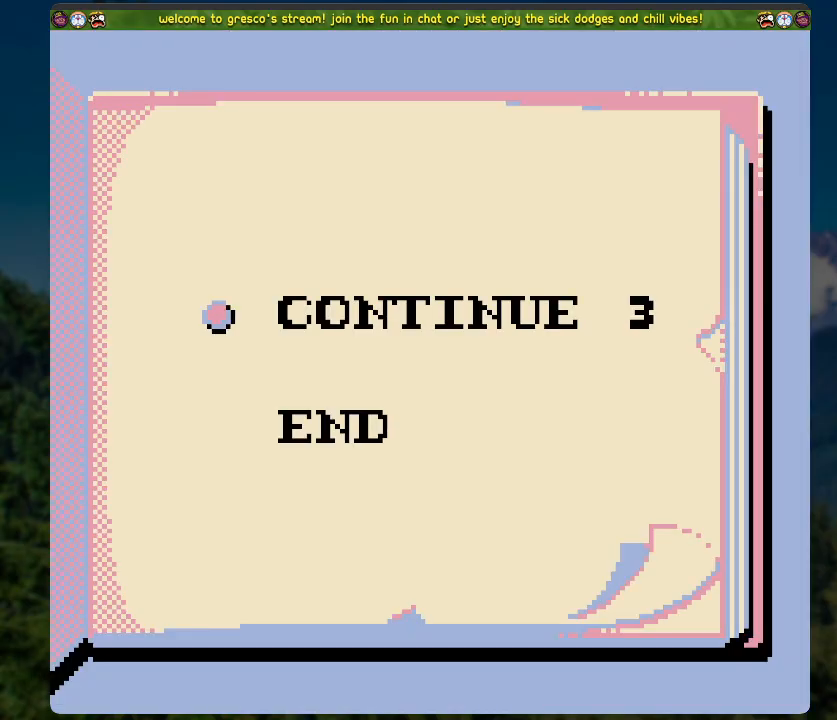
{"buttons": [], "left_stick": "center", "right_stick": "center", "events": []}
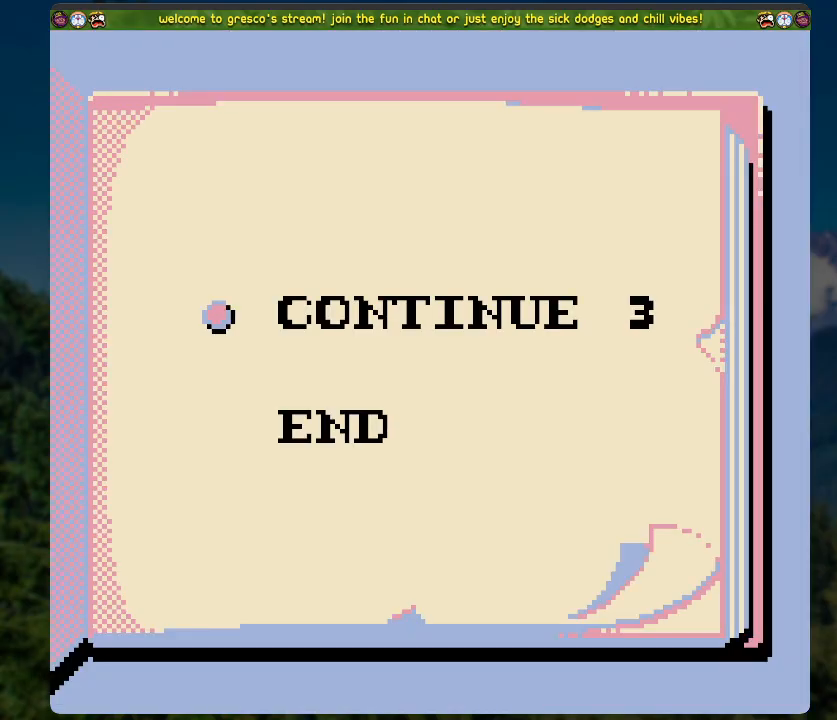
{"buttons": [], "left_stick": "center", "right_stick": "center", "events": []}
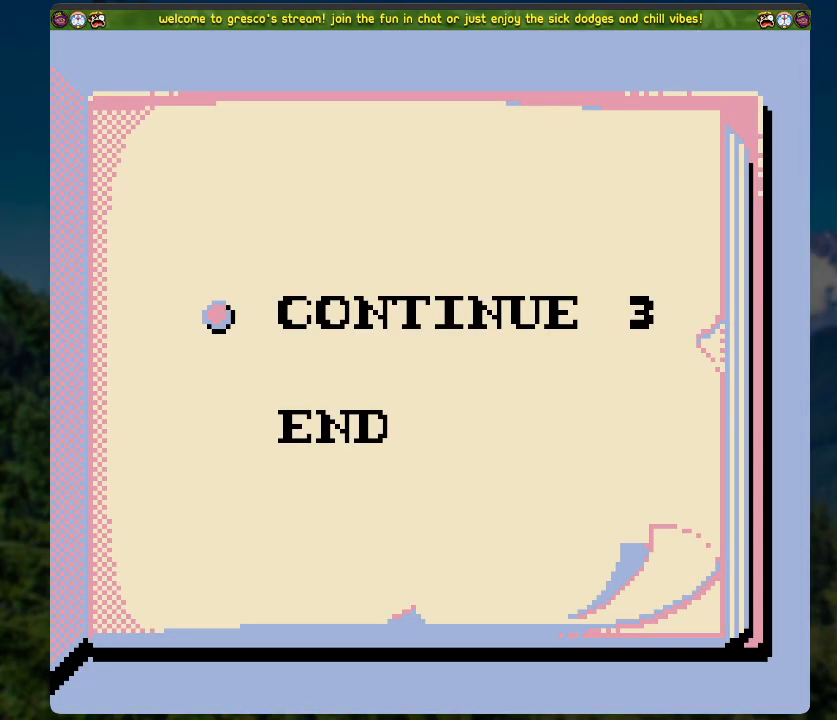
{"buttons": ["START"], "left_stick": "center", "right_stick": "center", "events": [[502, "START", "down"]]}
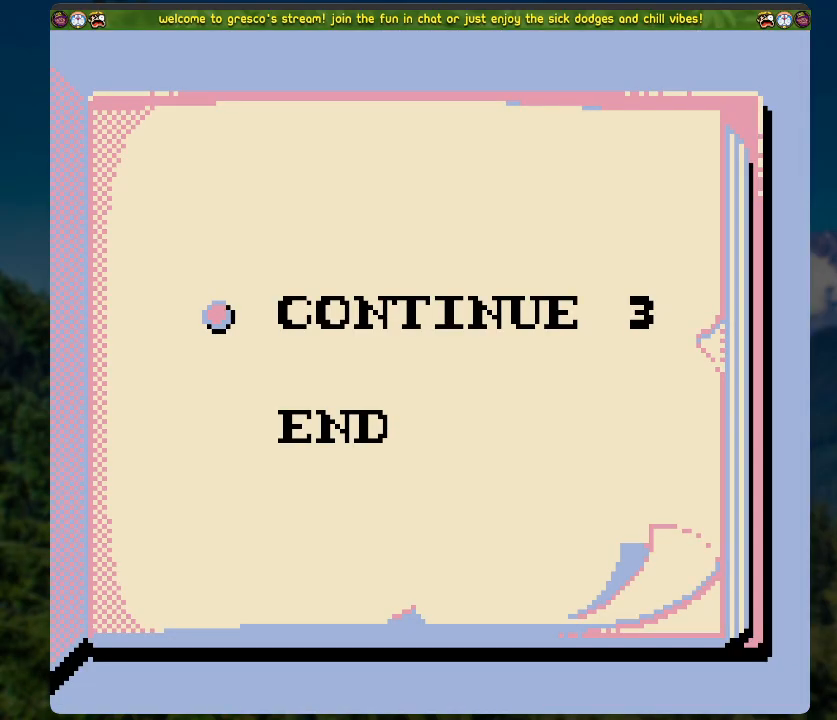
{"buttons": [], "left_stick": "center", "right_stick": "center", "events": [[268, "START", "up"]]}
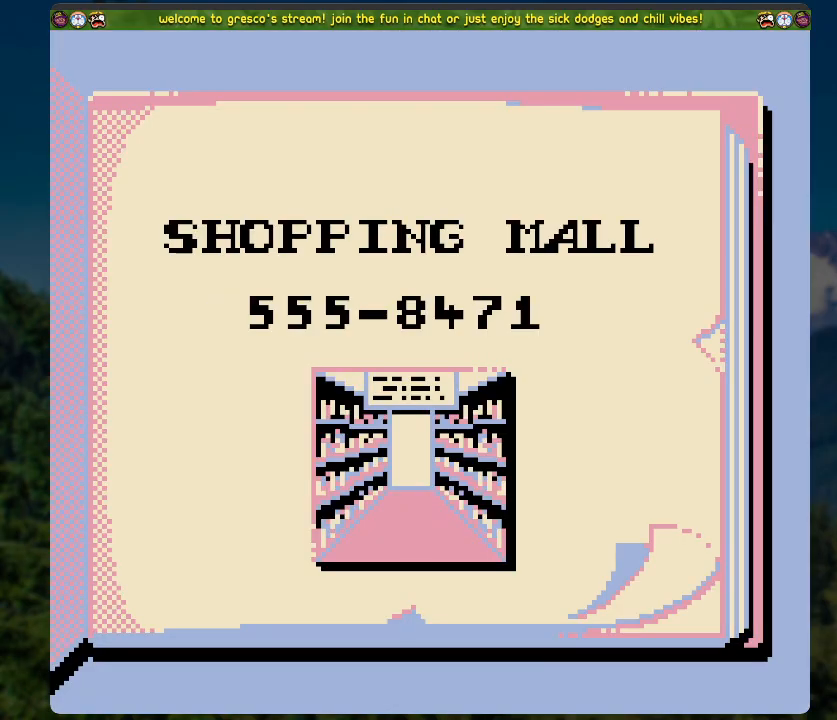
{"buttons": [], "left_stick": "center", "right_stick": "center", "events": [[201, "A", "down"], [435, "A", "up"]]}
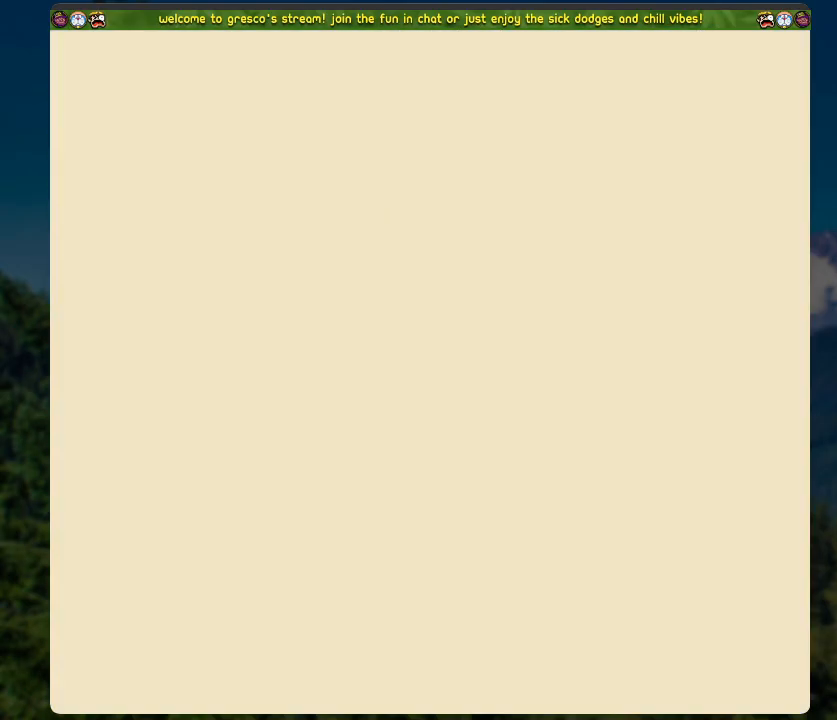
{"buttons": [], "left_stick": "center", "right_stick": "center", "events": [[285, "A", "down"], [469, "A", "up"]]}
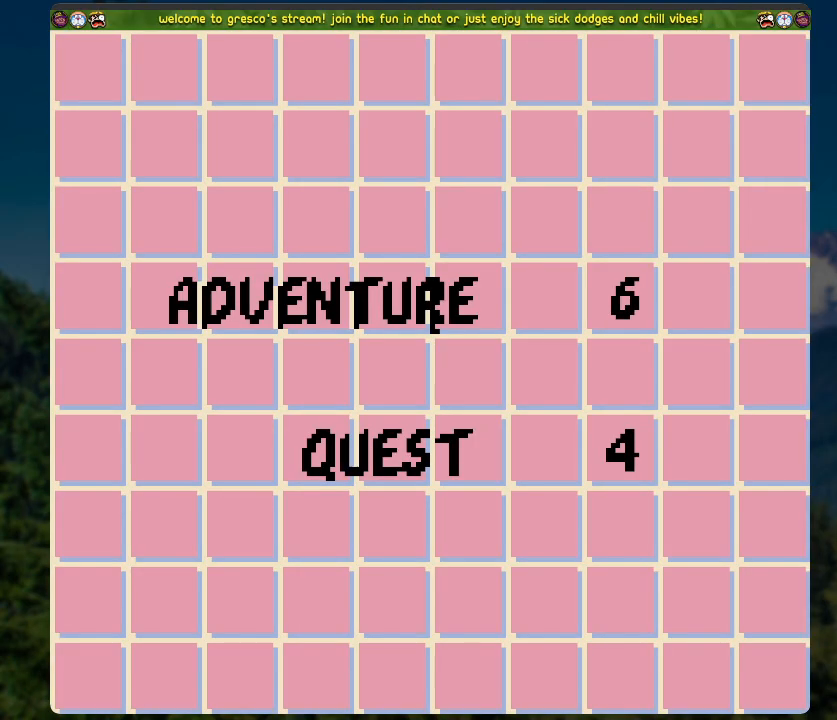
{"buttons": [], "left_stick": "center", "right_stick": "center", "events": []}
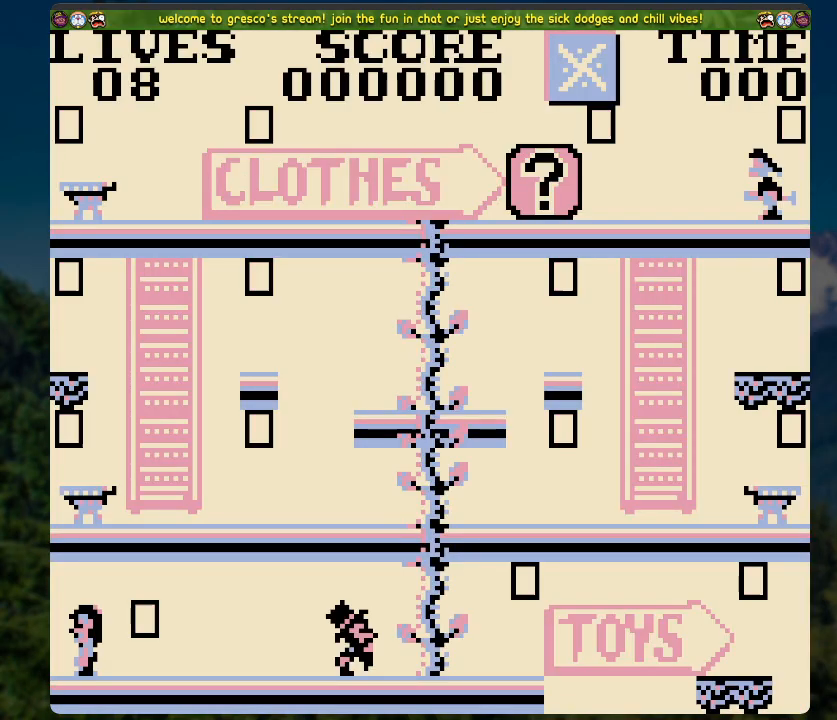
{"buttons": ["A"], "left_stick": "center", "right_stick": "center", "events": [[83, "DPAD_RIGHT", "down"], [334, "DPAD_RIGHT", "up"], [401, "A", "down"]]}
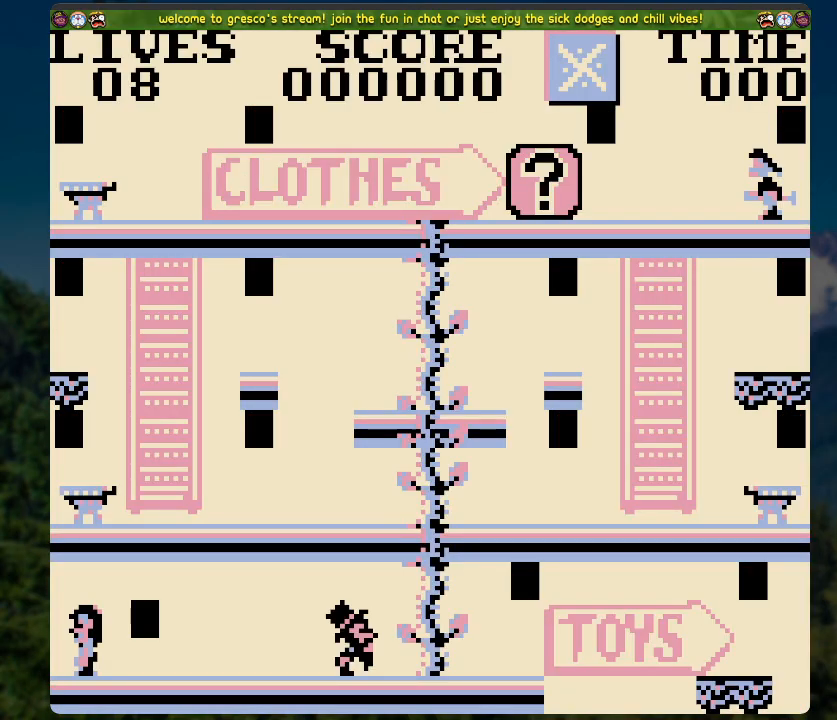
{"buttons": ["DPAD_RIGHT"], "left_stick": "center", "right_stick": "center", "events": [[33, "DPAD_RIGHT", "down"], [50, "A", "up"]]}
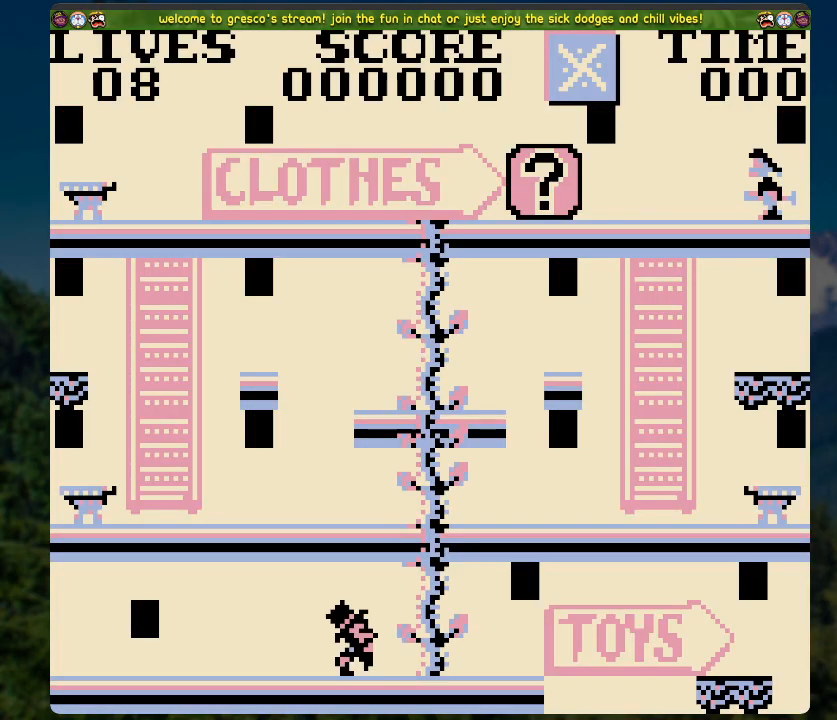
{"buttons": ["DPAD_RIGHT"], "left_stick": "center", "right_stick": "center", "events": []}
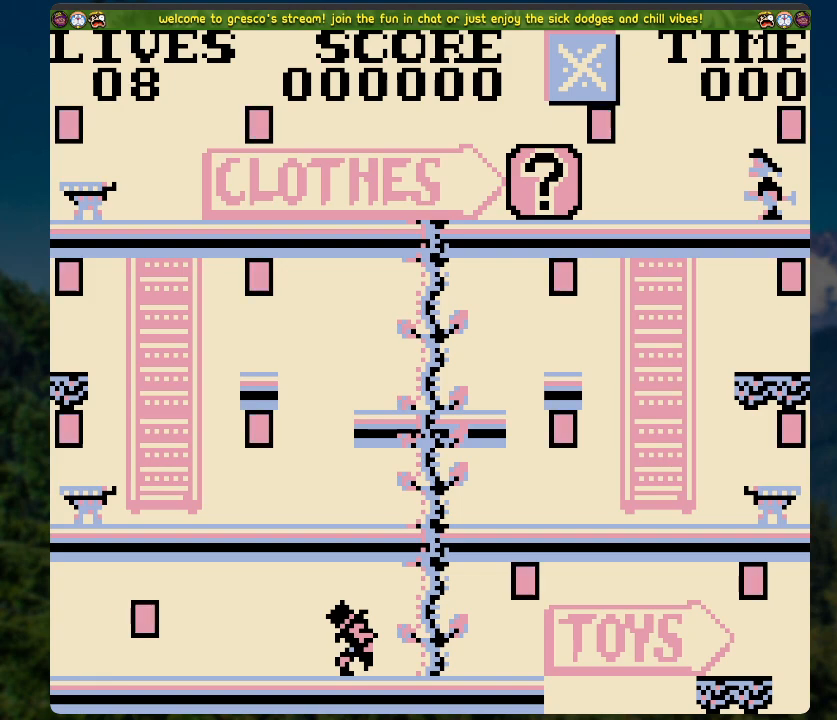
{"buttons": ["DPAD_RIGHT"], "left_stick": "center", "right_stick": "center", "events": []}
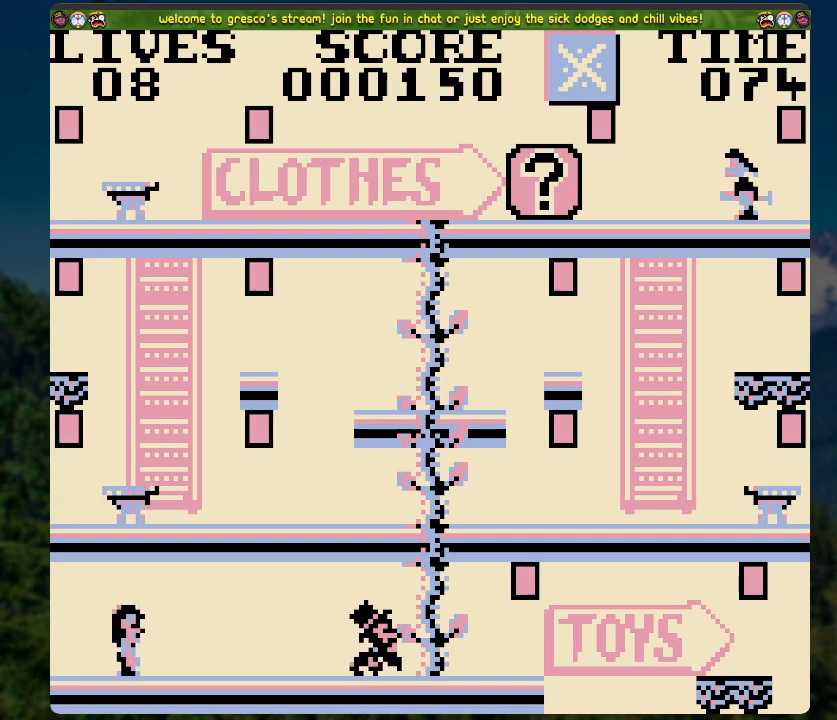
{"buttons": ["DPAD_RIGHT"], "left_stick": "center", "right_stick": "center", "events": [[33, "DPAD_RIGHT", "up"], [201, "DPAD_RIGHT", "down"]]}
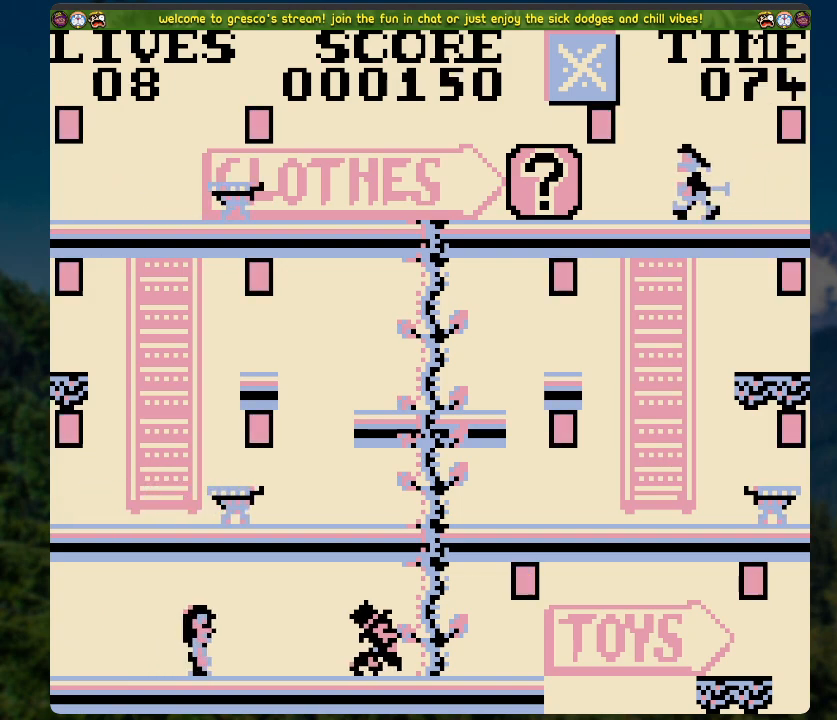
{"buttons": ["A", "DPAD_RIGHT"], "left_stick": "center", "right_stick": "center", "events": [[67, "A", "down"]]}